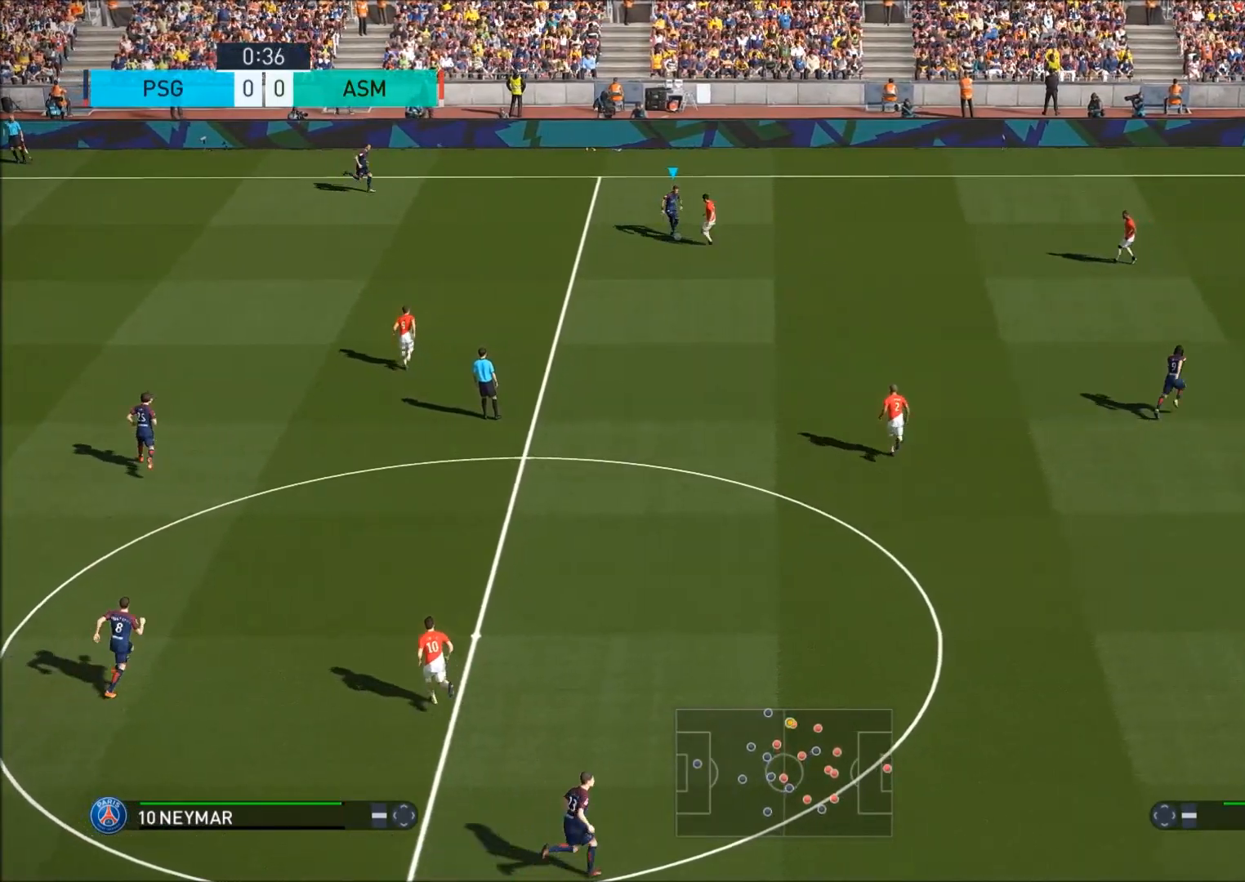
Gameplay with a controller (PlayStation layout); each line is a JSON object with the inputs held at the frame after it. "events" lists button and stick changes between this image and that frame as [ms after this image, input, new state], when the widget could be followed in between.
{"buttons": [], "left_stick": "right", "right_stick": "center", "events": [[200, "R2", "up"]]}
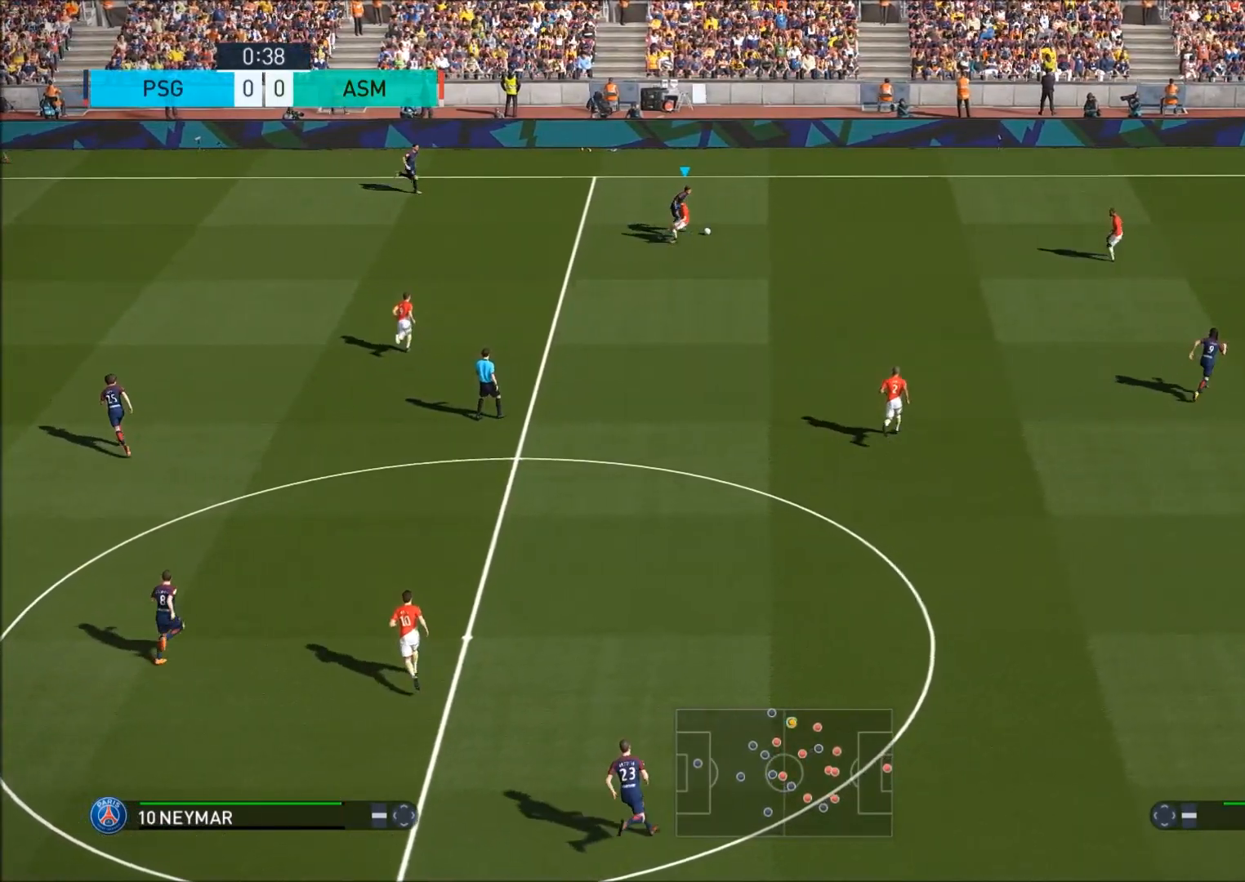
{"buttons": [], "left_stick": "right", "right_stick": "center", "events": []}
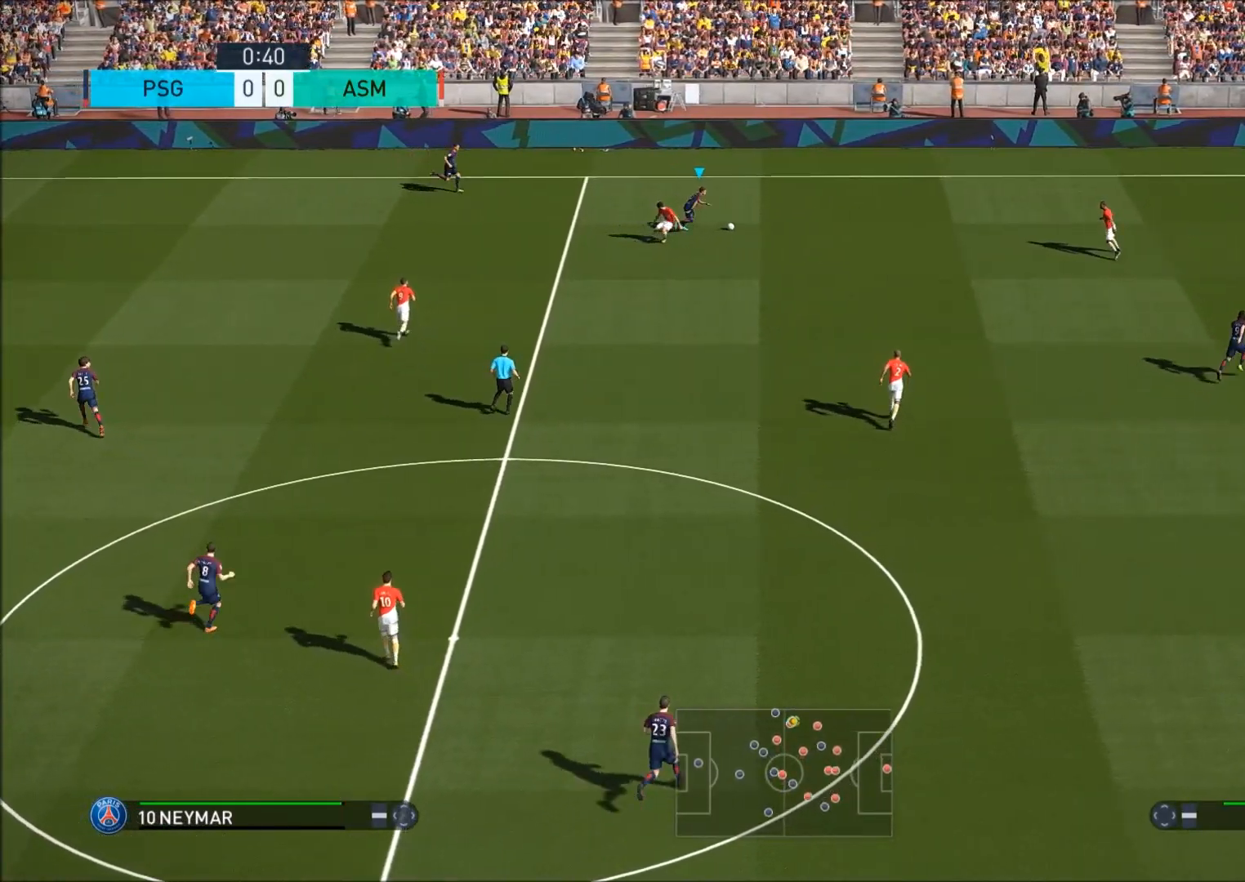
{"buttons": ["R2"], "left_stick": "right", "right_stick": "center", "events": [[333, "R2", "down"]]}
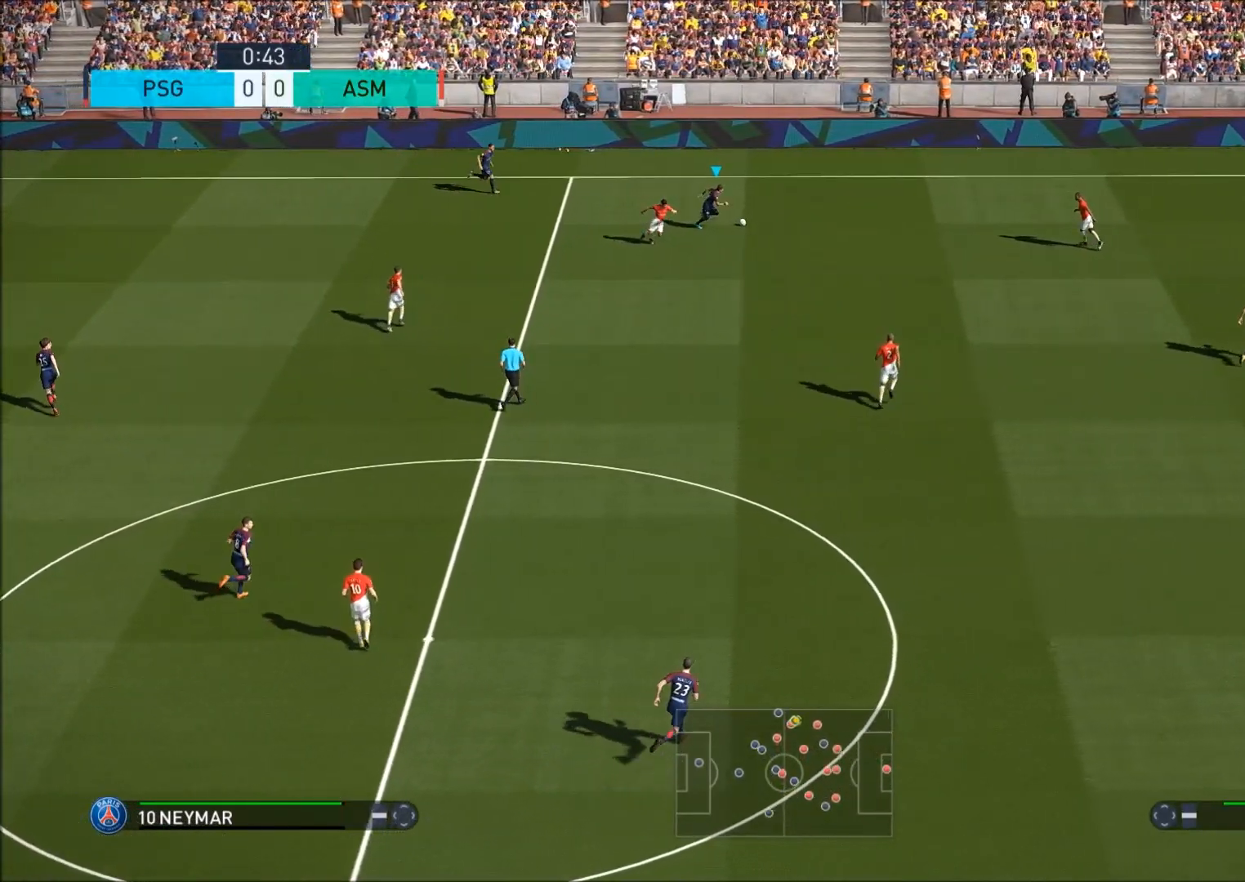
{"buttons": [], "left_stick": "right", "right_stick": "center", "events": [[467, "R2", "up"]]}
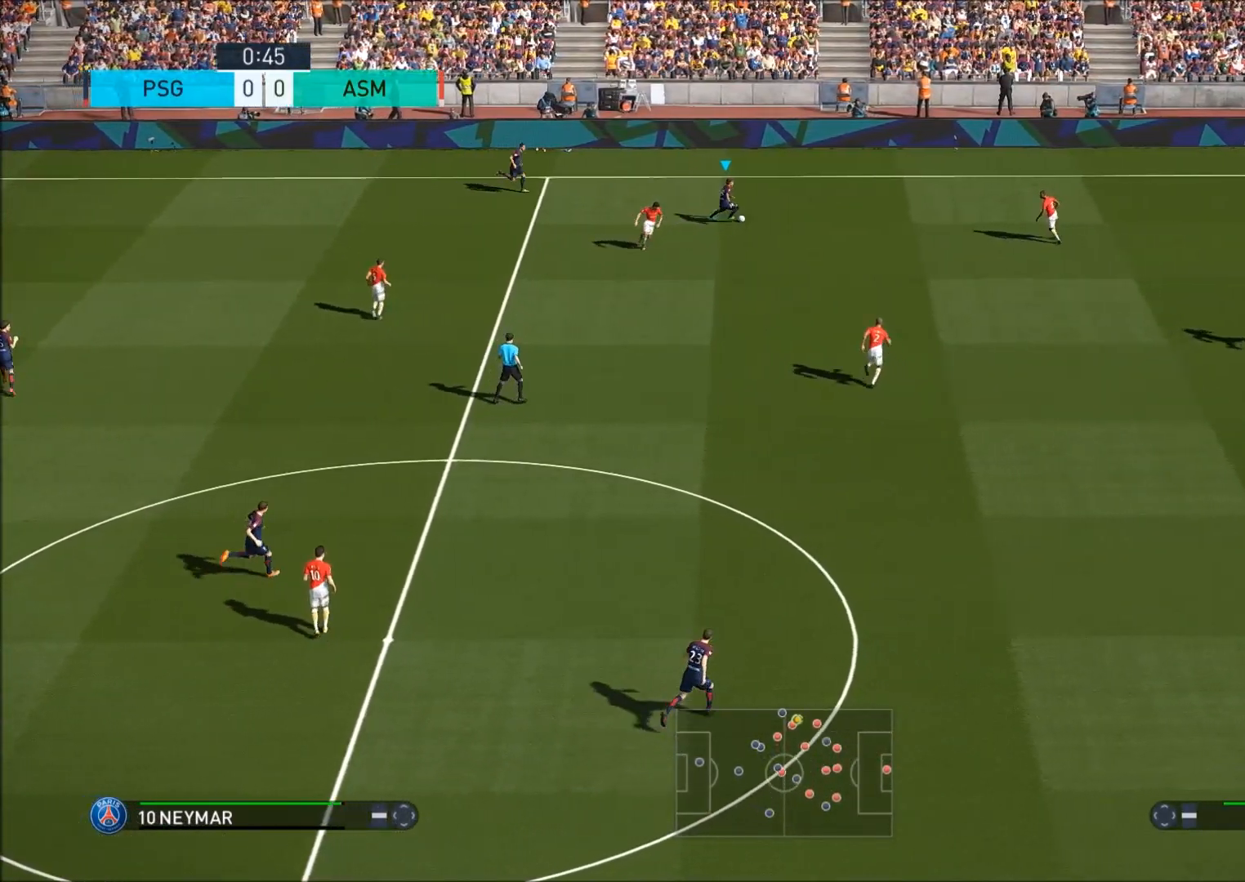
{"buttons": [], "left_stick": "center", "right_stick": "center", "events": [[233, "left_stick", "center"]]}
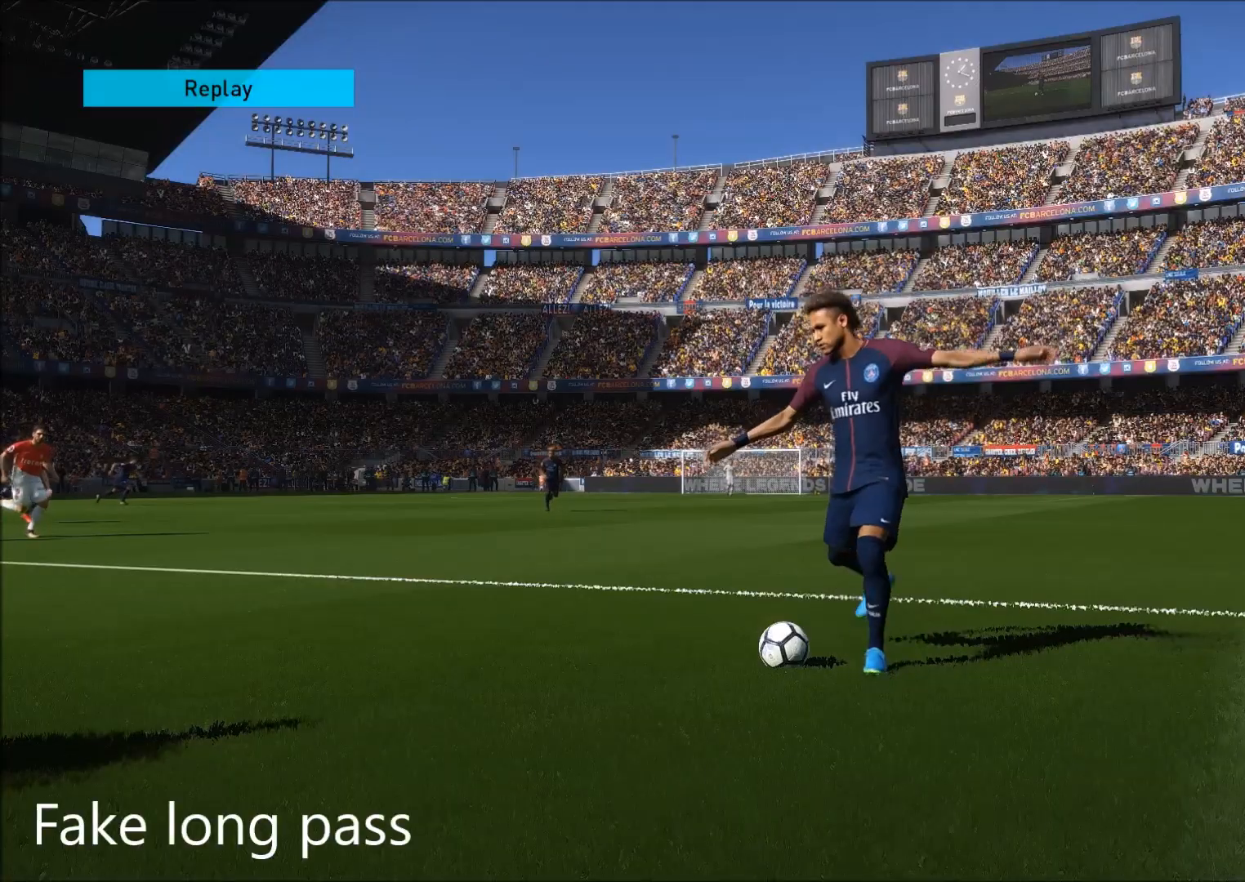
{"buttons": [], "left_stick": "center", "right_stick": "center", "events": []}
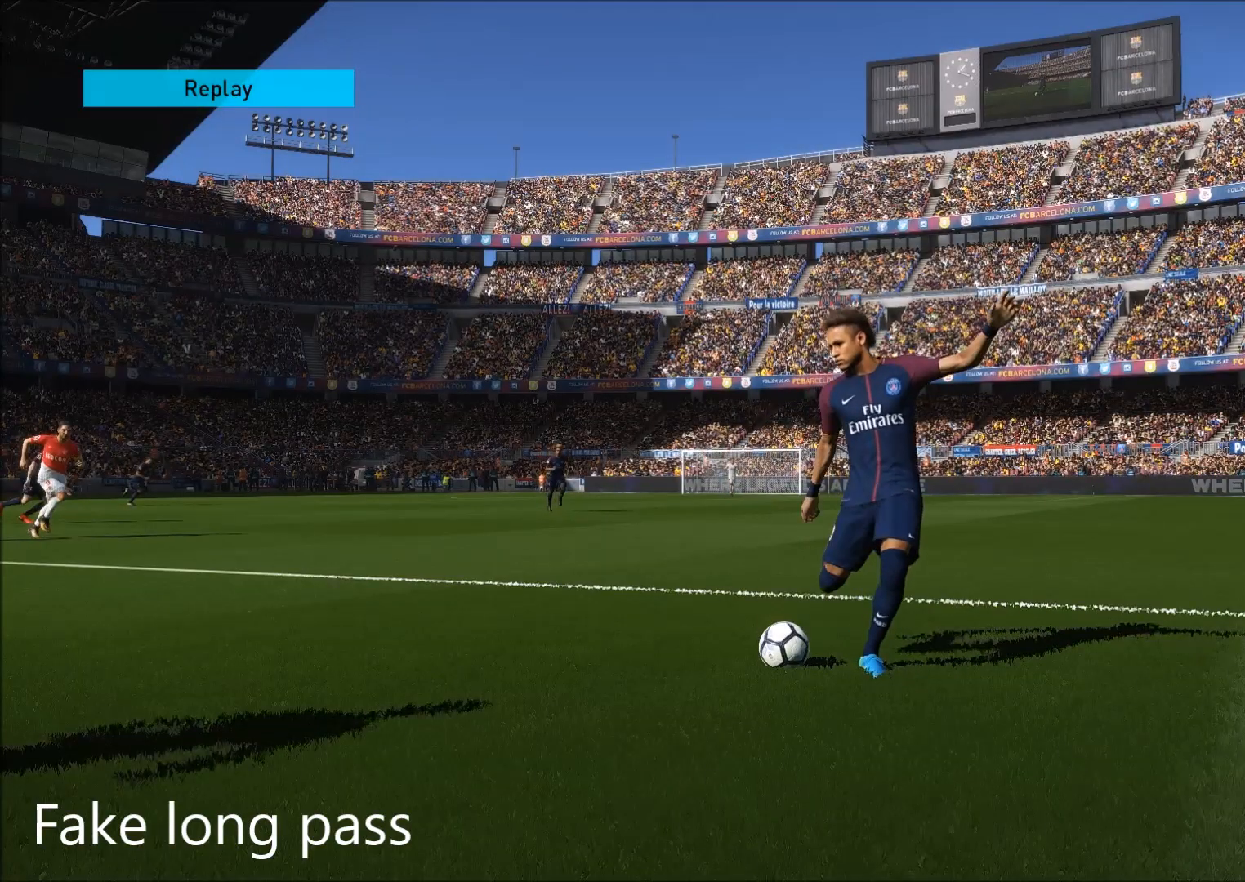
{"buttons": [], "left_stick": "center", "right_stick": "center", "events": []}
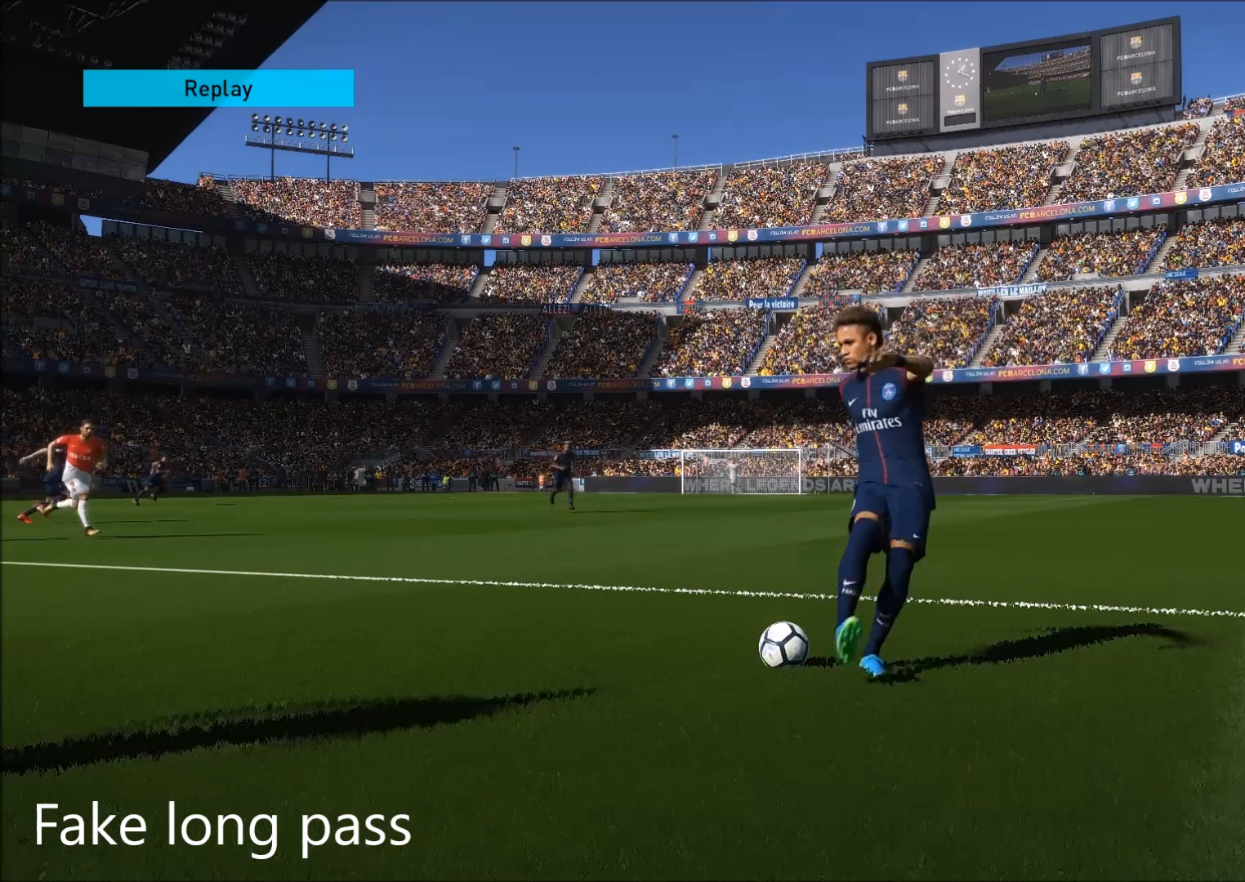
{"buttons": [], "left_stick": "center", "right_stick": "center", "events": []}
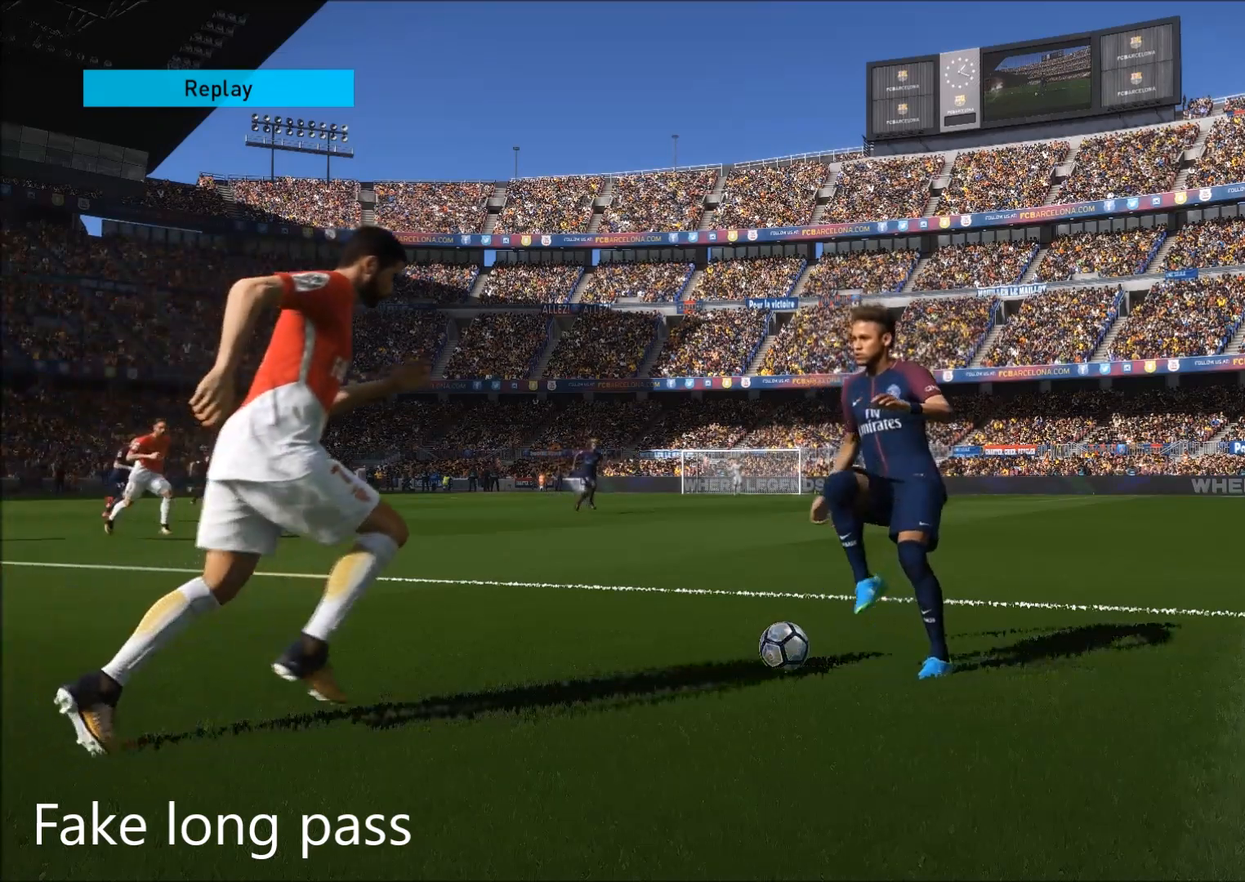
{"buttons": [], "left_stick": "center", "right_stick": "right", "events": [[417, "right_stick", "right"]]}
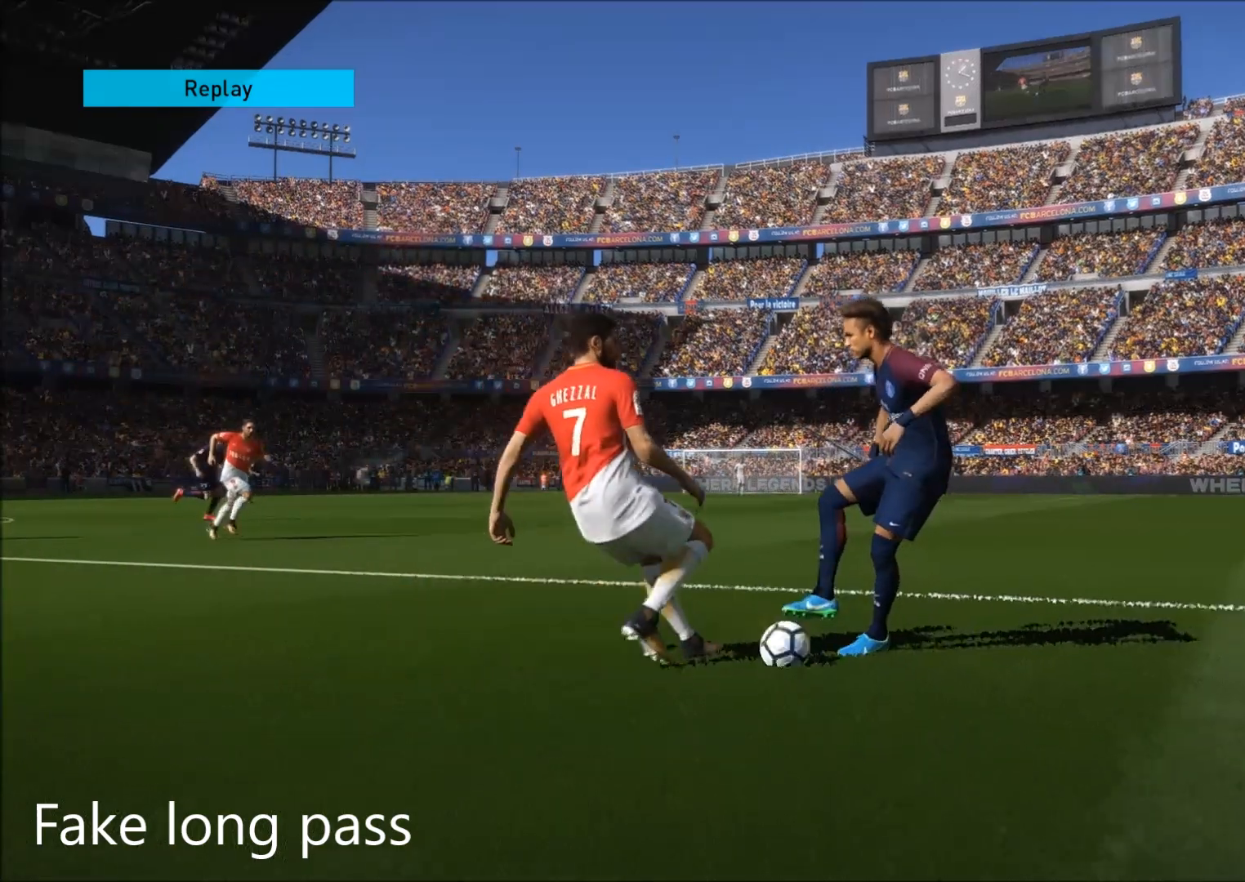
{"buttons": [], "left_stick": "center", "right_stick": "right", "events": [[67, "right_stick", "center"], [450, "right_stick", "right"]]}
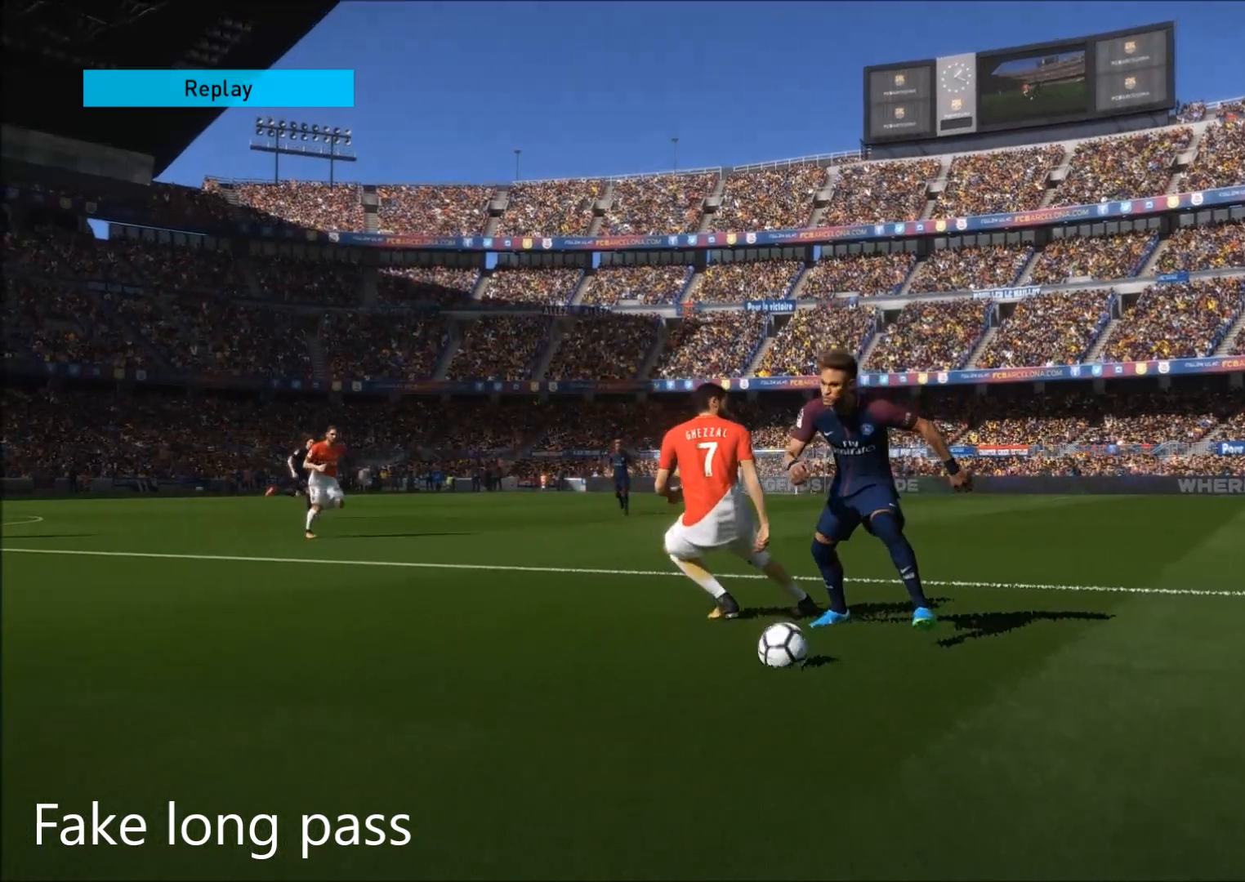
{"buttons": [], "left_stick": "center", "right_stick": "right", "events": []}
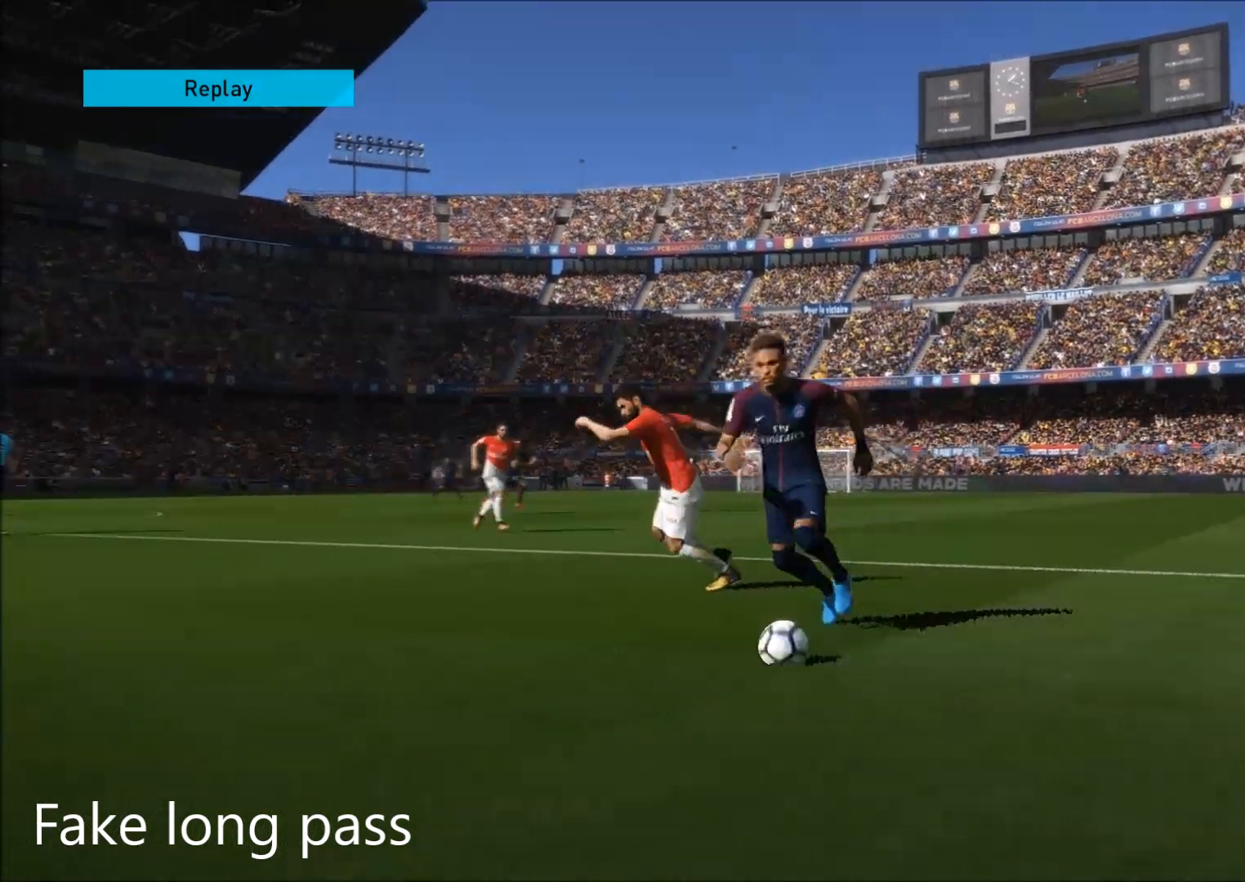
{"buttons": ["R1"], "left_stick": "center", "right_stick": "center", "events": [[300, "left_stick", "right"], [367, "R1", "down"], [367, "left_stick", "center"], [367, "right_stick", "center"]]}
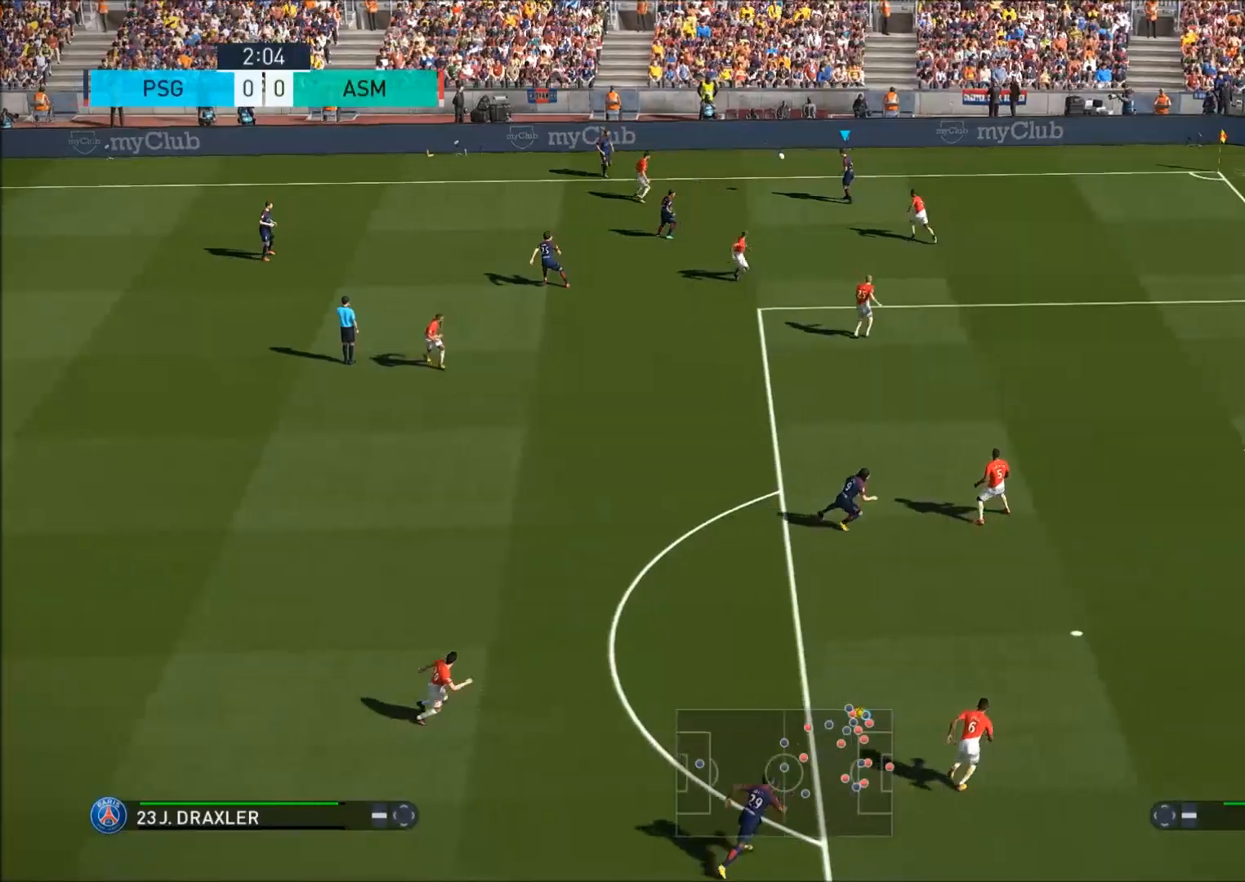
{"buttons": ["R2"], "left_stick": "center", "right_stick": "center", "events": [[283, "R2", "down"], [317, "R1", "up"]]}
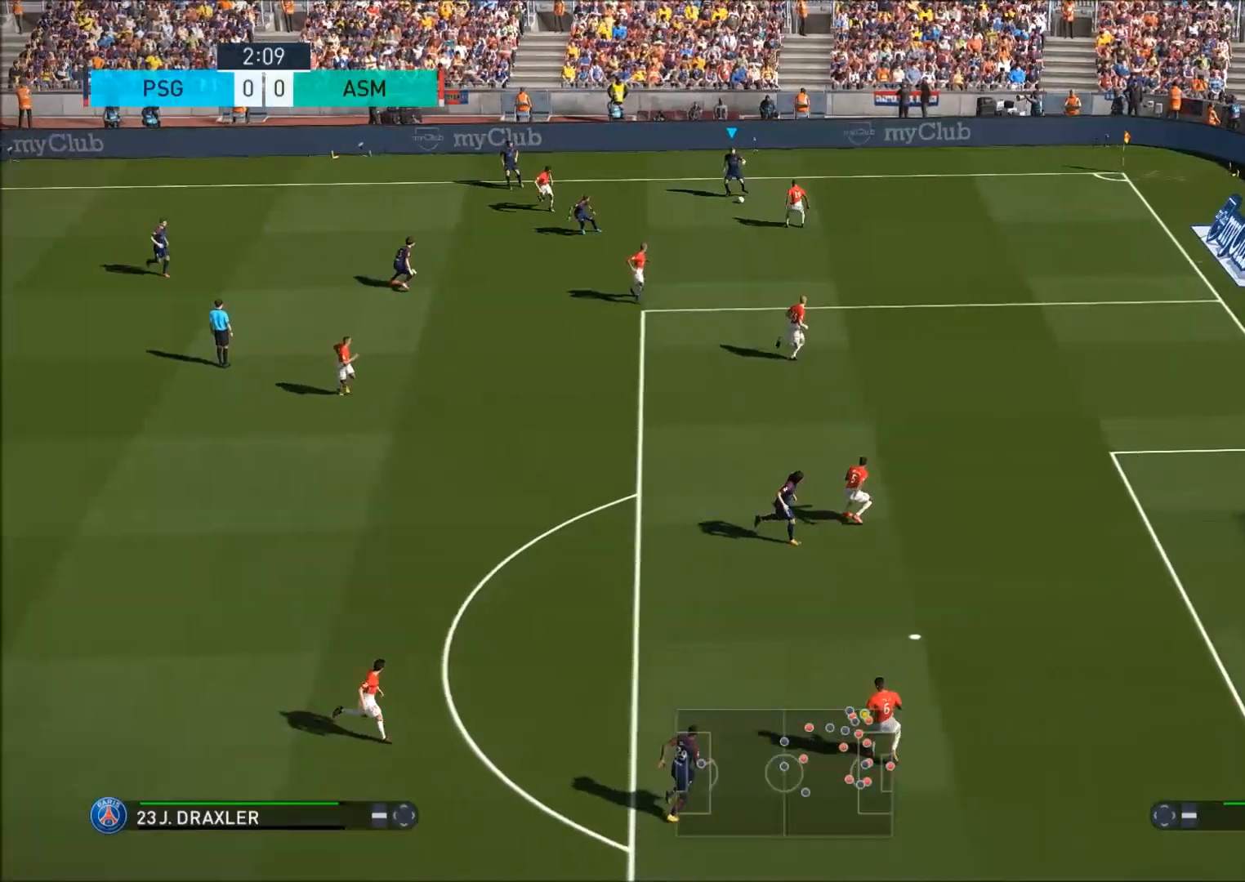
{"buttons": [], "left_stick": "down-right", "right_stick": "center", "events": [[100, "R2", "up"], [183, "left_stick", "down-right"]]}
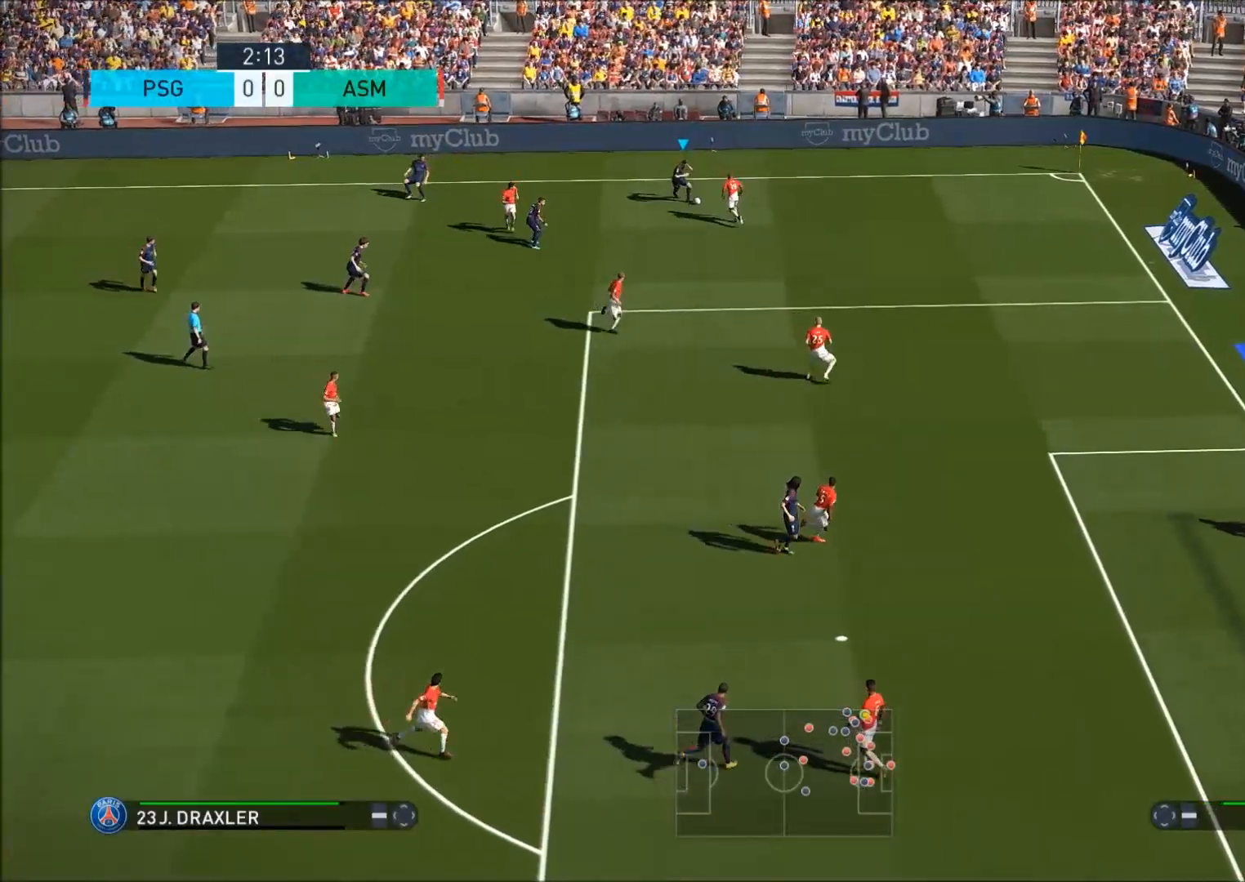
{"buttons": ["R2"], "left_stick": "down-right", "right_stick": "center", "events": [[383, "R2", "down"]]}
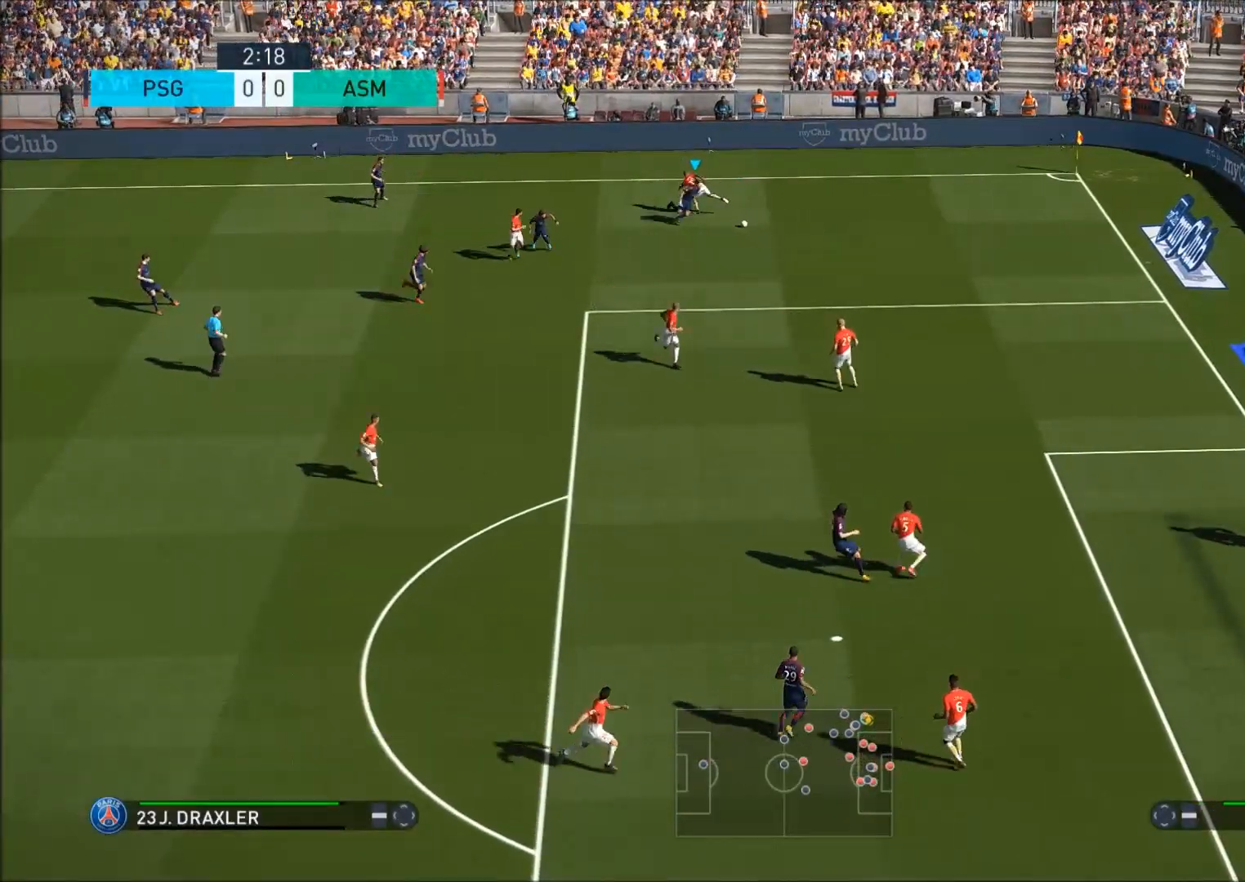
{"buttons": ["R2"], "left_stick": "down-right", "right_stick": "center", "events": []}
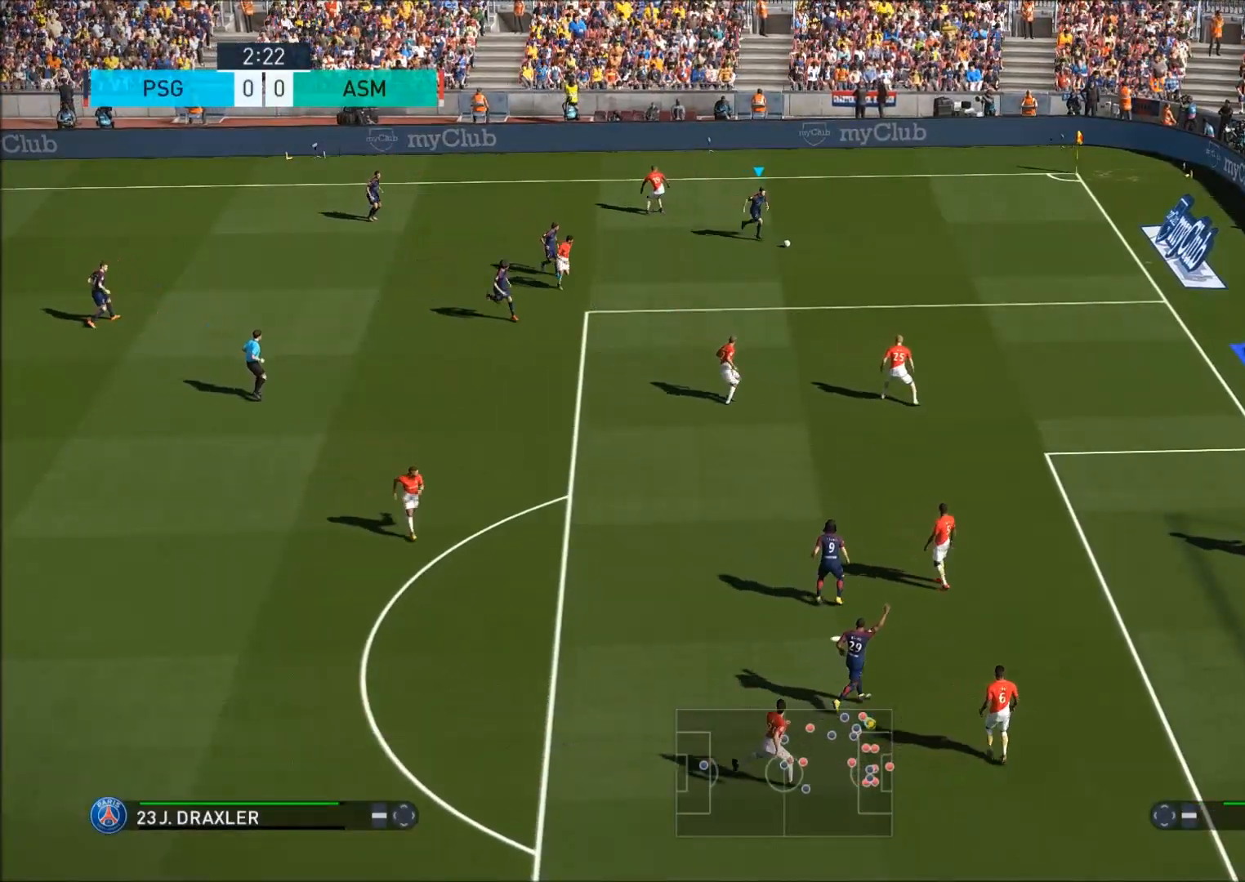
{"buttons": ["R1"], "left_stick": "center", "right_stick": "center", "events": [[367, "R1", "down"], [367, "R2", "up"], [367, "left_stick", "center"]]}
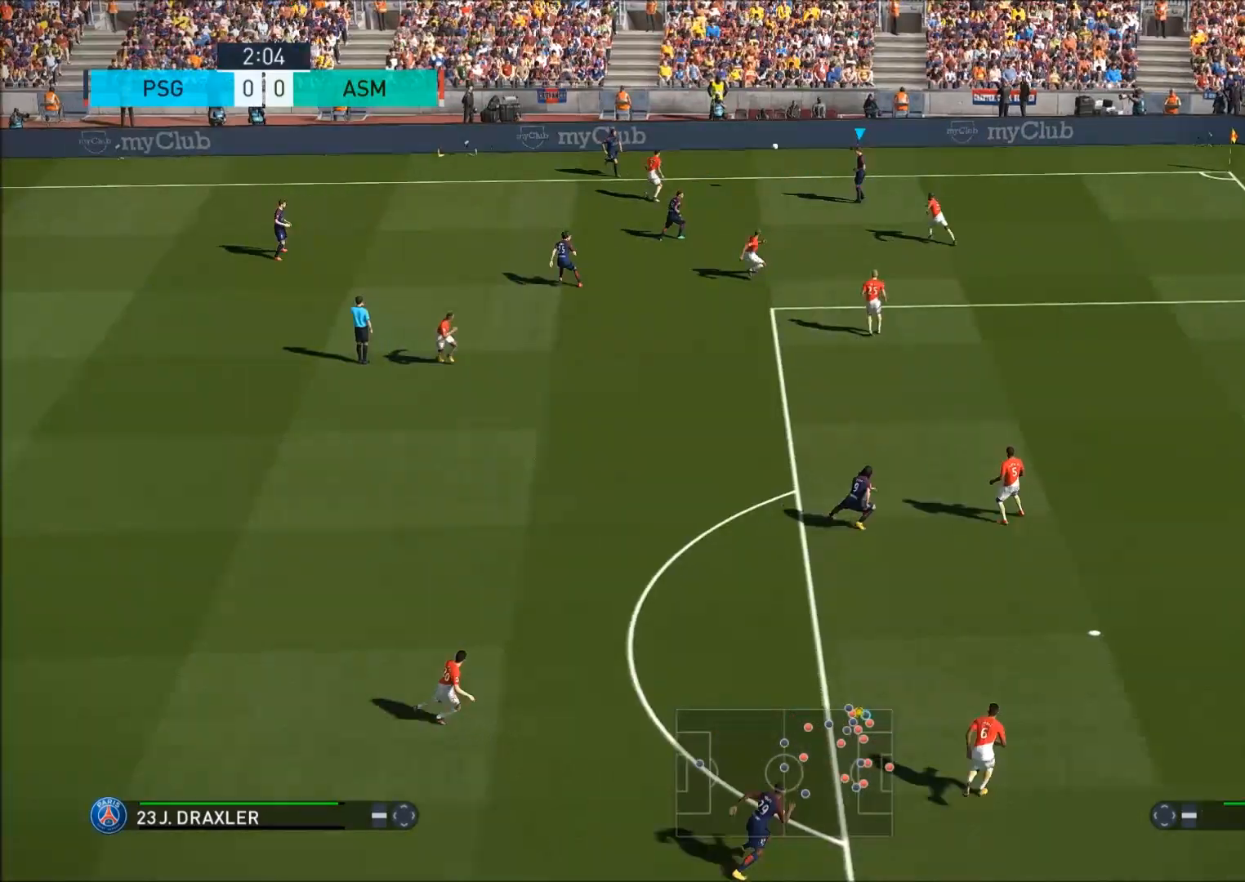
{"buttons": ["R1"], "left_stick": "center", "right_stick": "center", "events": []}
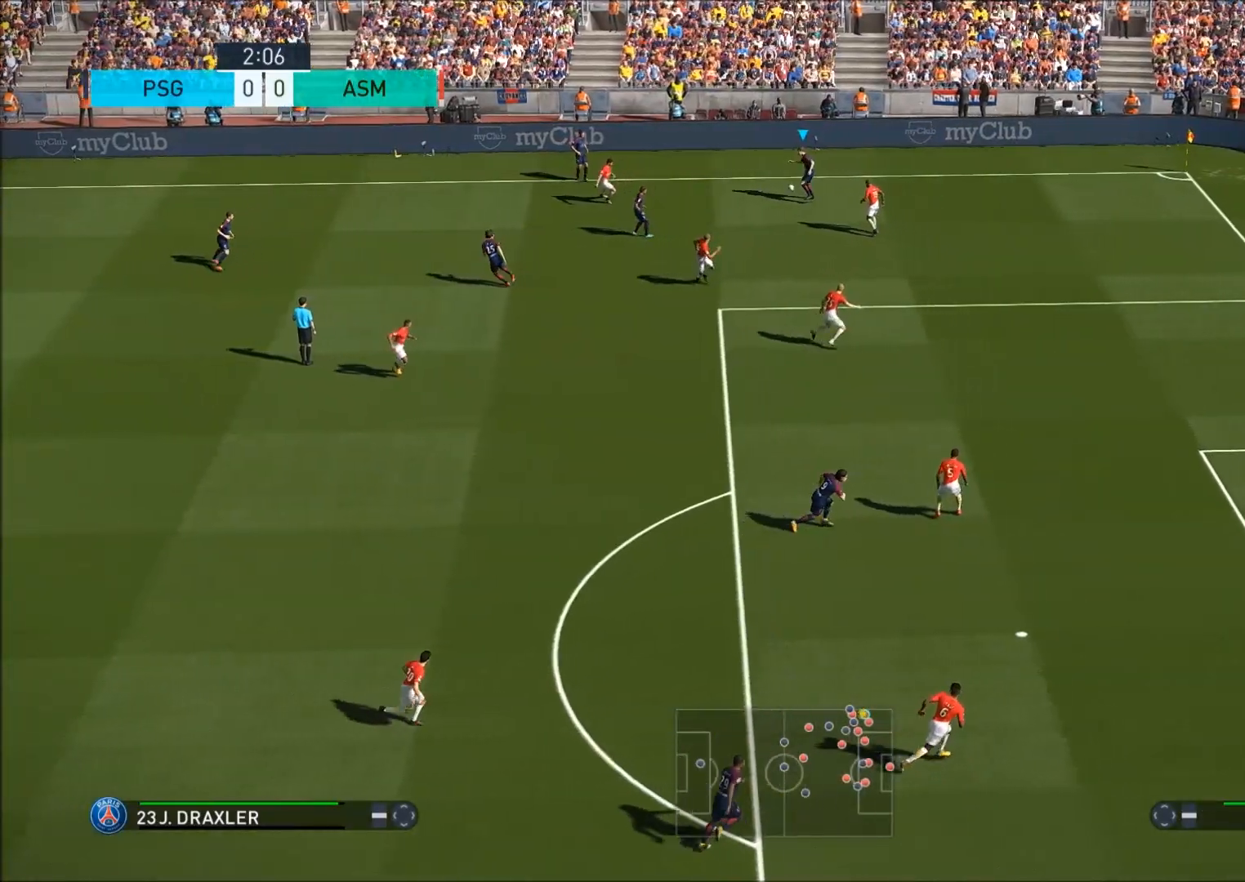
{"buttons": ["R2"], "left_stick": "center", "right_stick": "center", "events": [[200, "R2", "down"], [267, "R1", "up"]]}
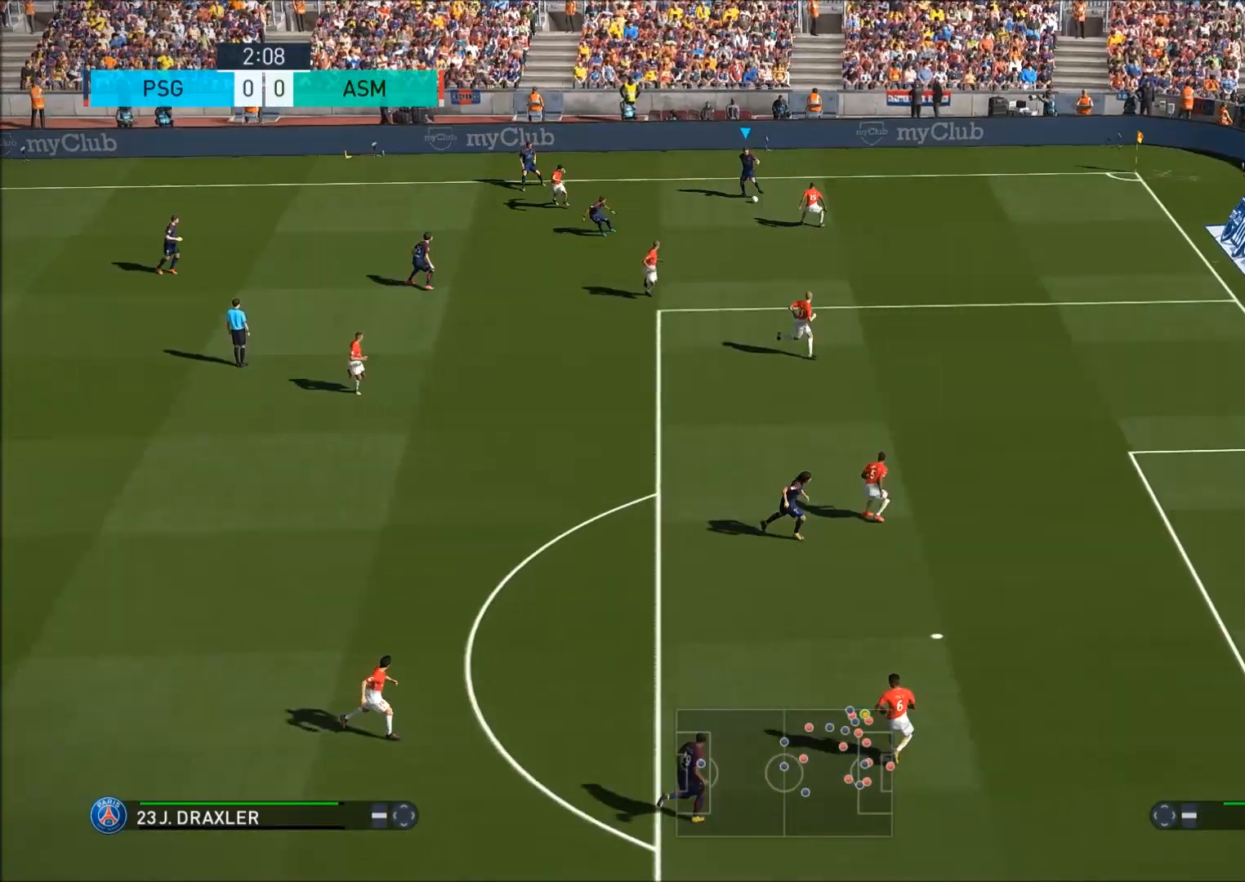
{"buttons": [], "left_stick": "down-right", "right_stick": "center", "events": [[333, "R2", "up"], [500, "left_stick", "down-right"]]}
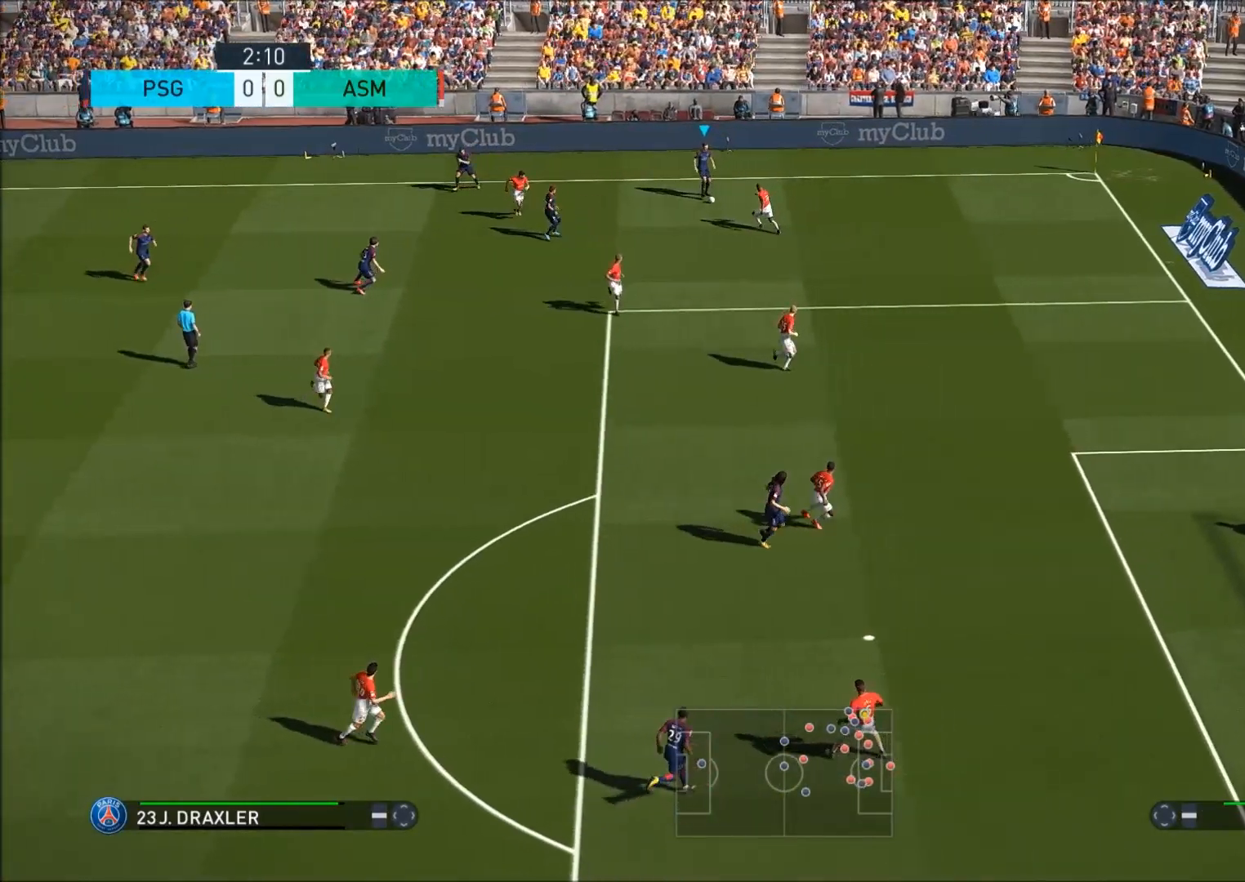
{"buttons": [], "left_stick": "down-right", "right_stick": "center", "events": []}
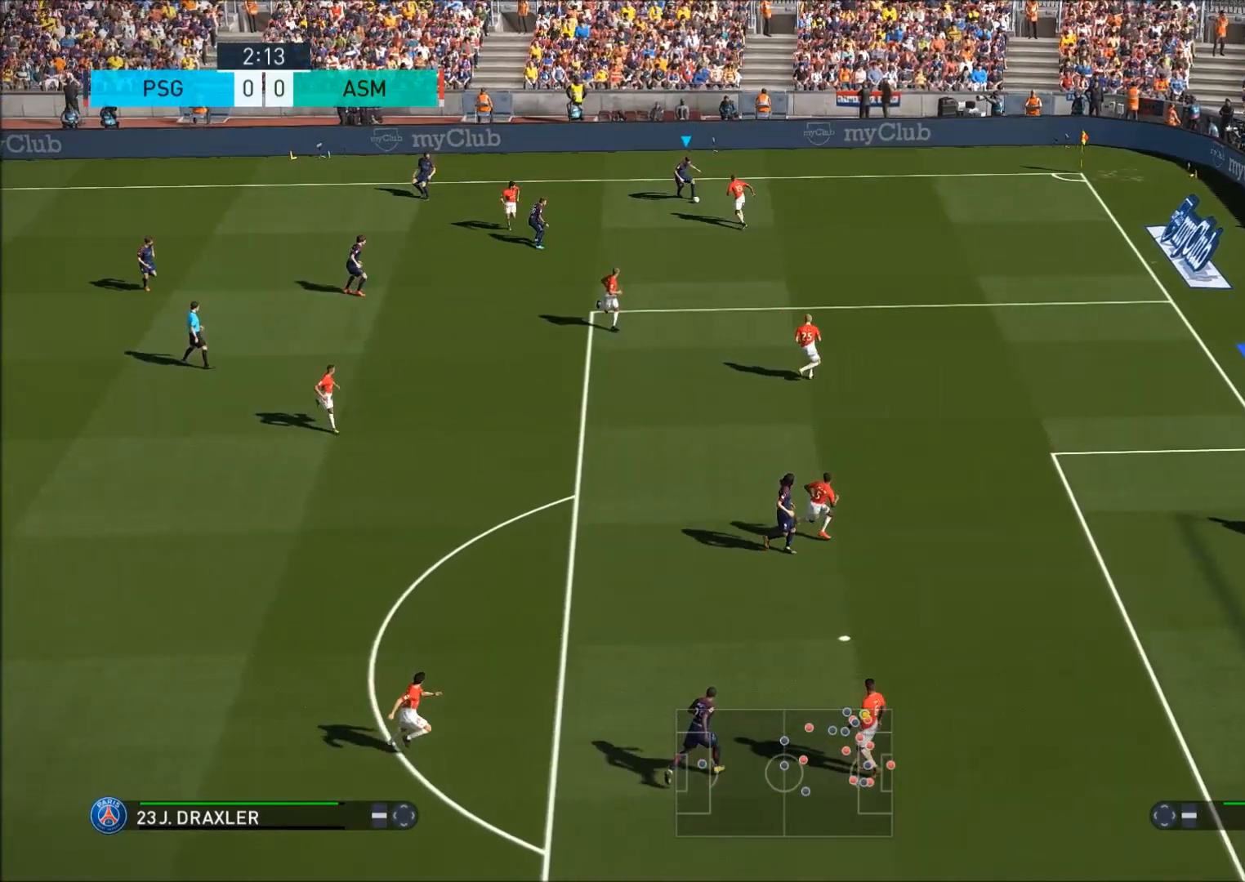
{"buttons": [], "left_stick": "down-right", "right_stick": "center", "events": []}
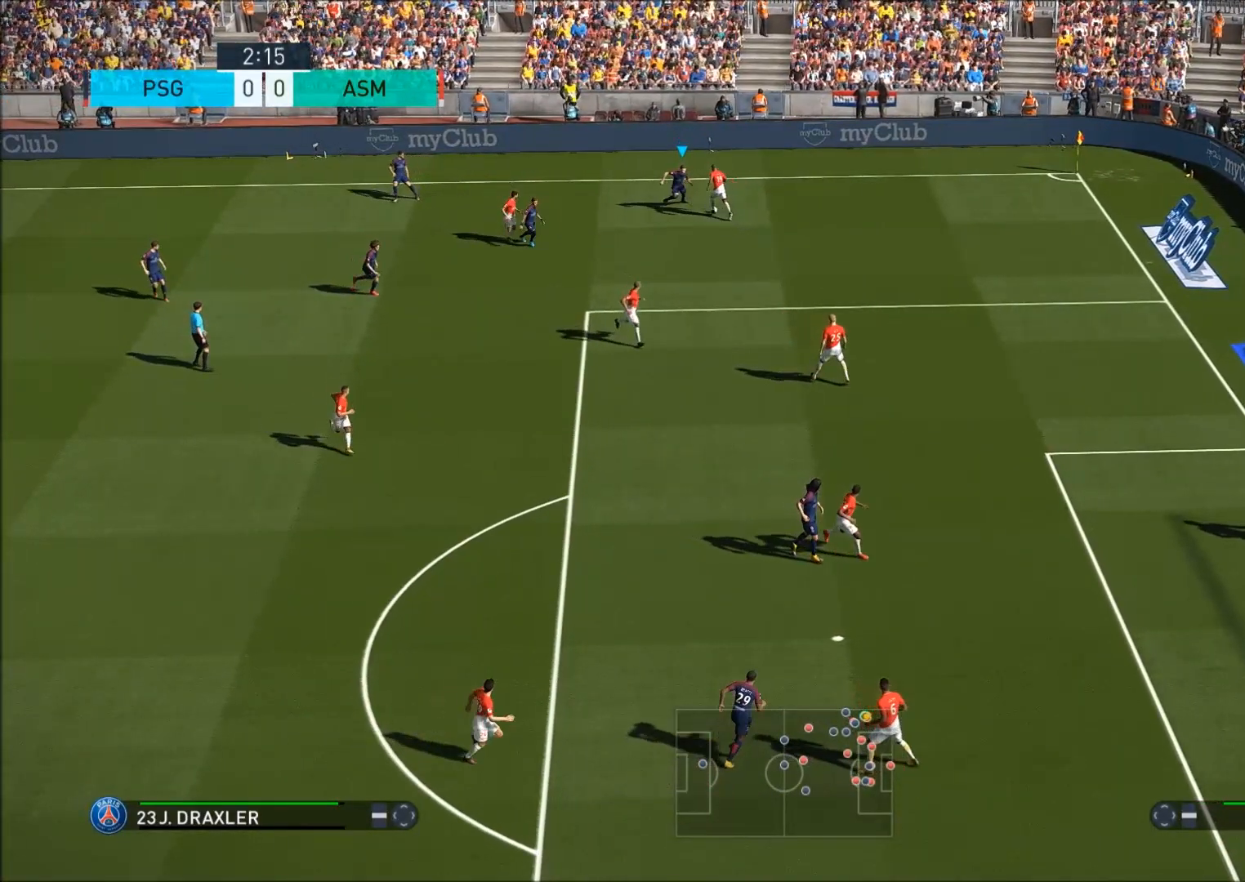
{"buttons": ["R2"], "left_stick": "down-right", "right_stick": "center", "events": [[400, "R2", "down"]]}
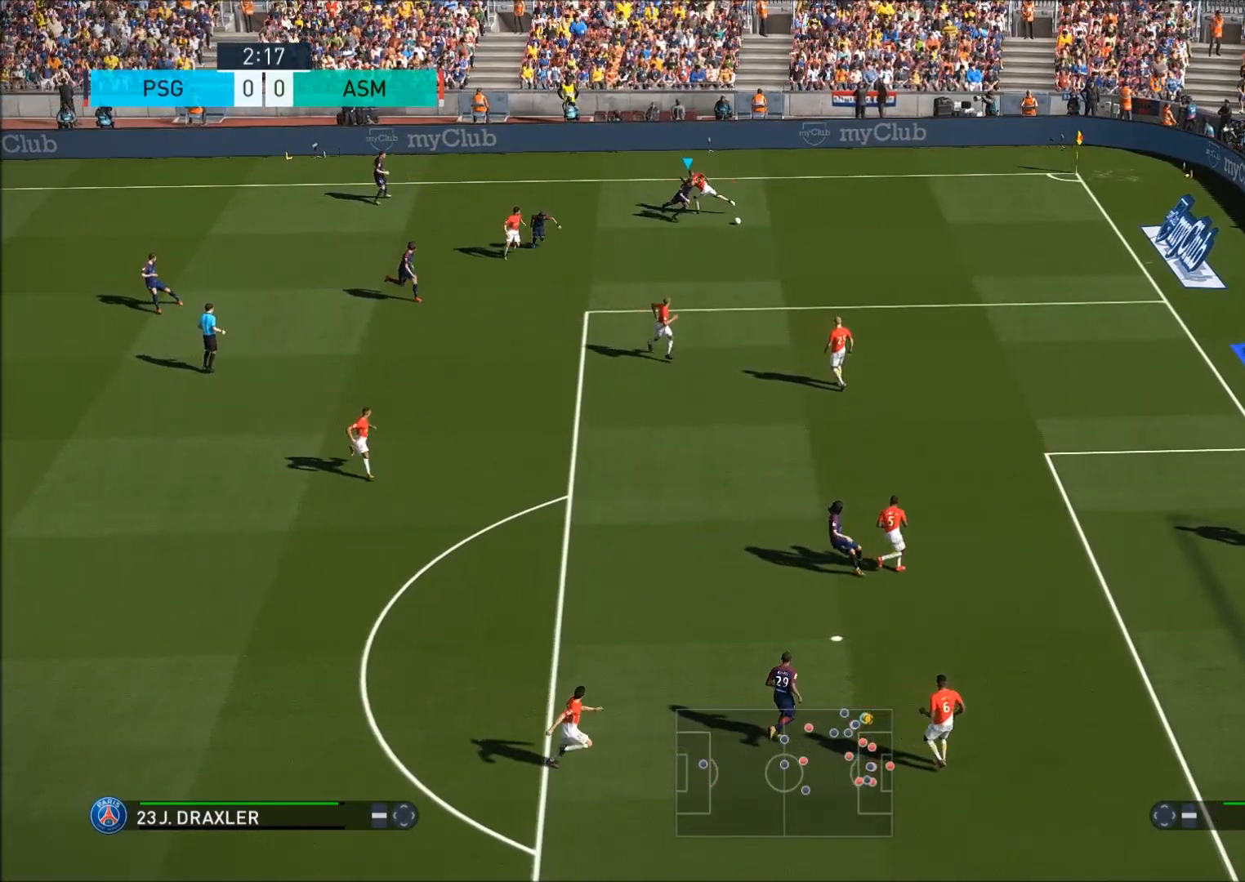
{"buttons": ["R2"], "left_stick": "down-right", "right_stick": "center", "events": []}
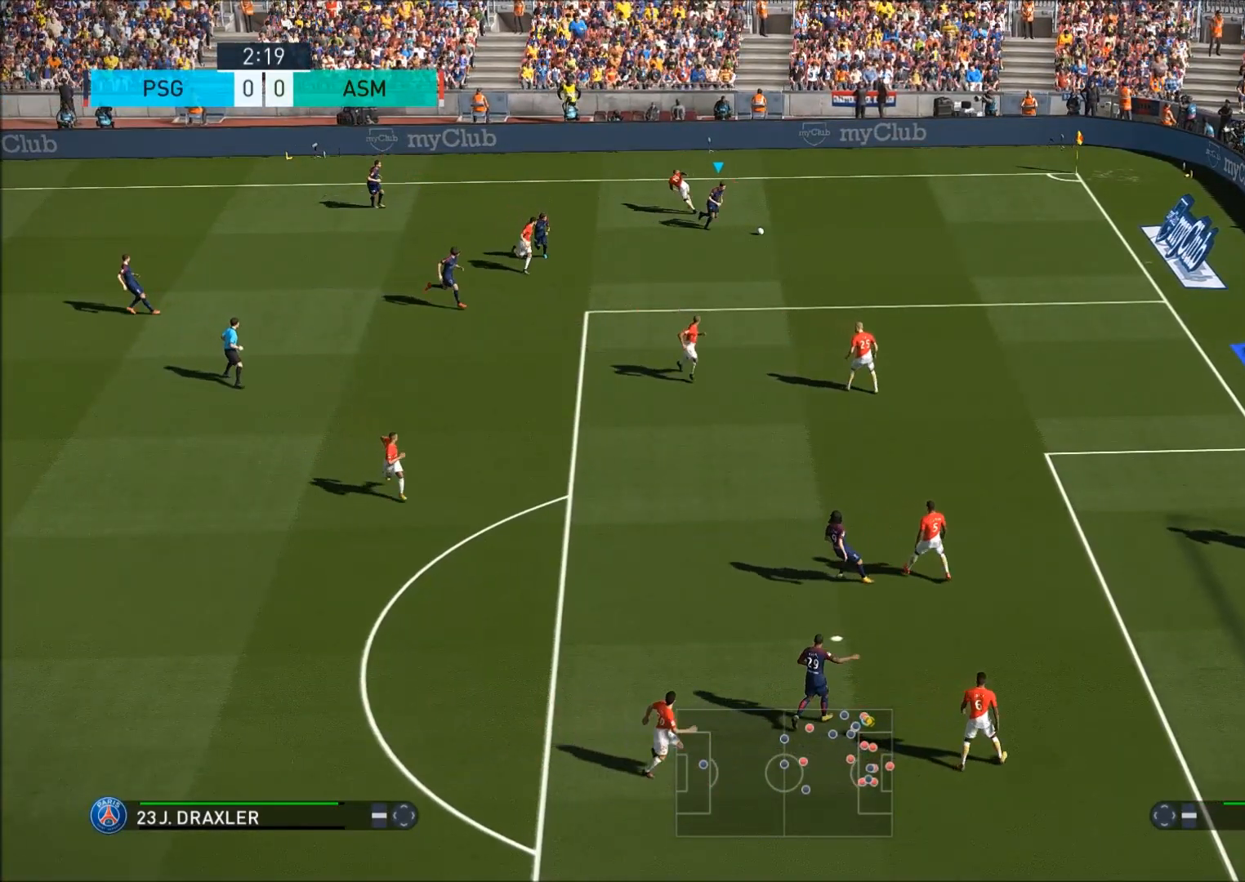
{"buttons": ["R2"], "left_stick": "down-right", "right_stick": "center", "events": []}
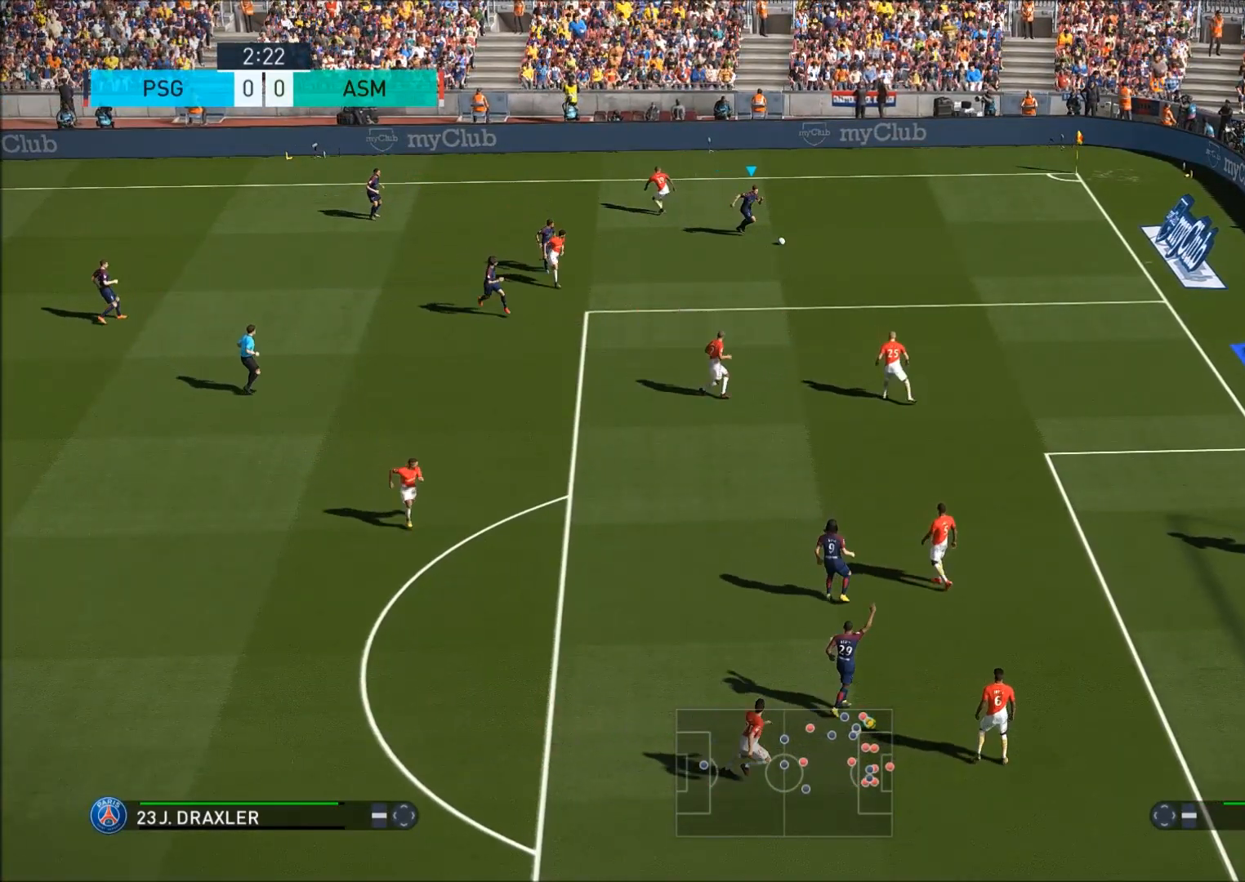
{"buttons": ["R2"], "left_stick": "down-right", "right_stick": "center", "events": []}
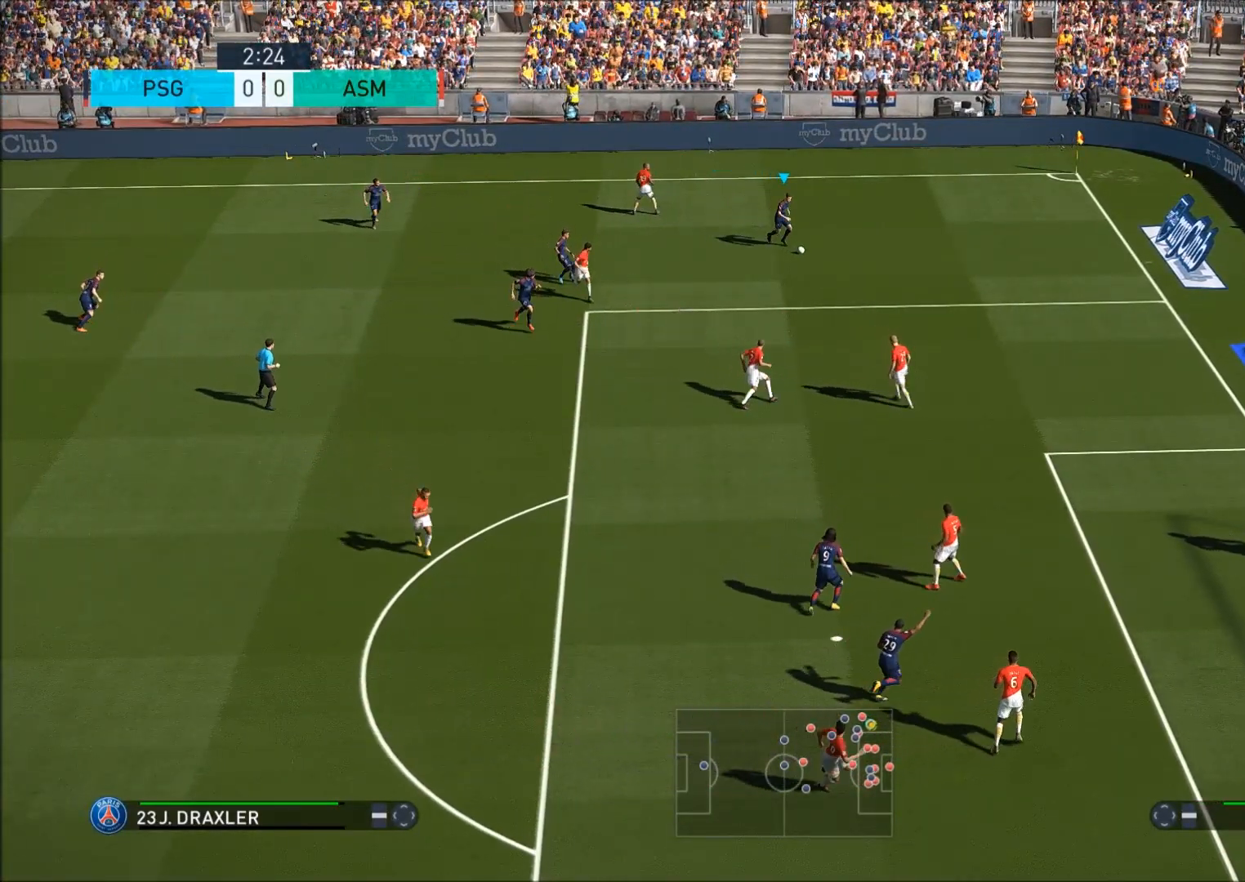
{"buttons": [], "left_stick": "center", "right_stick": "center", "events": [[367, "R2", "up"], [367, "left_stick", "center"]]}
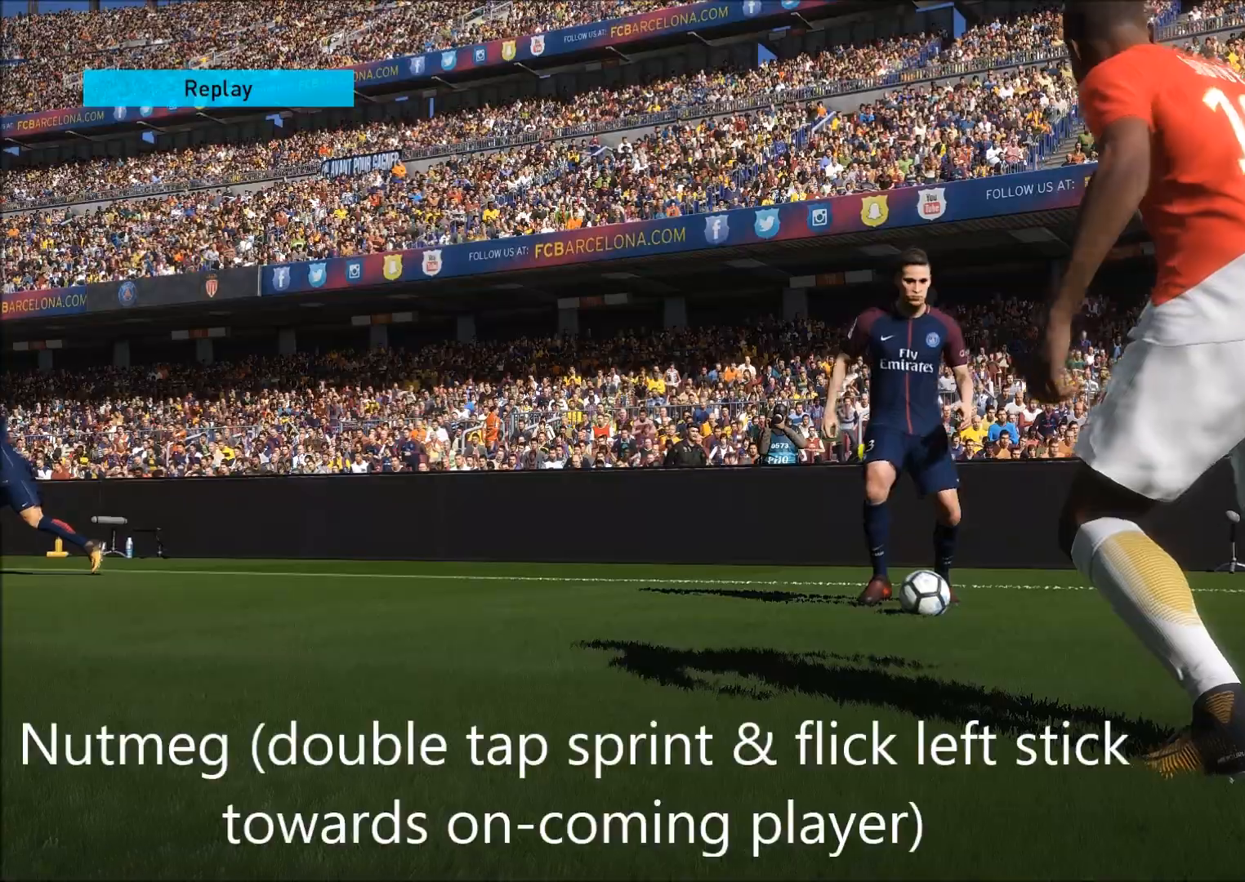
{"buttons": [], "left_stick": "center", "right_stick": "down-right", "events": [[200, "right_stick", "down-right"]]}
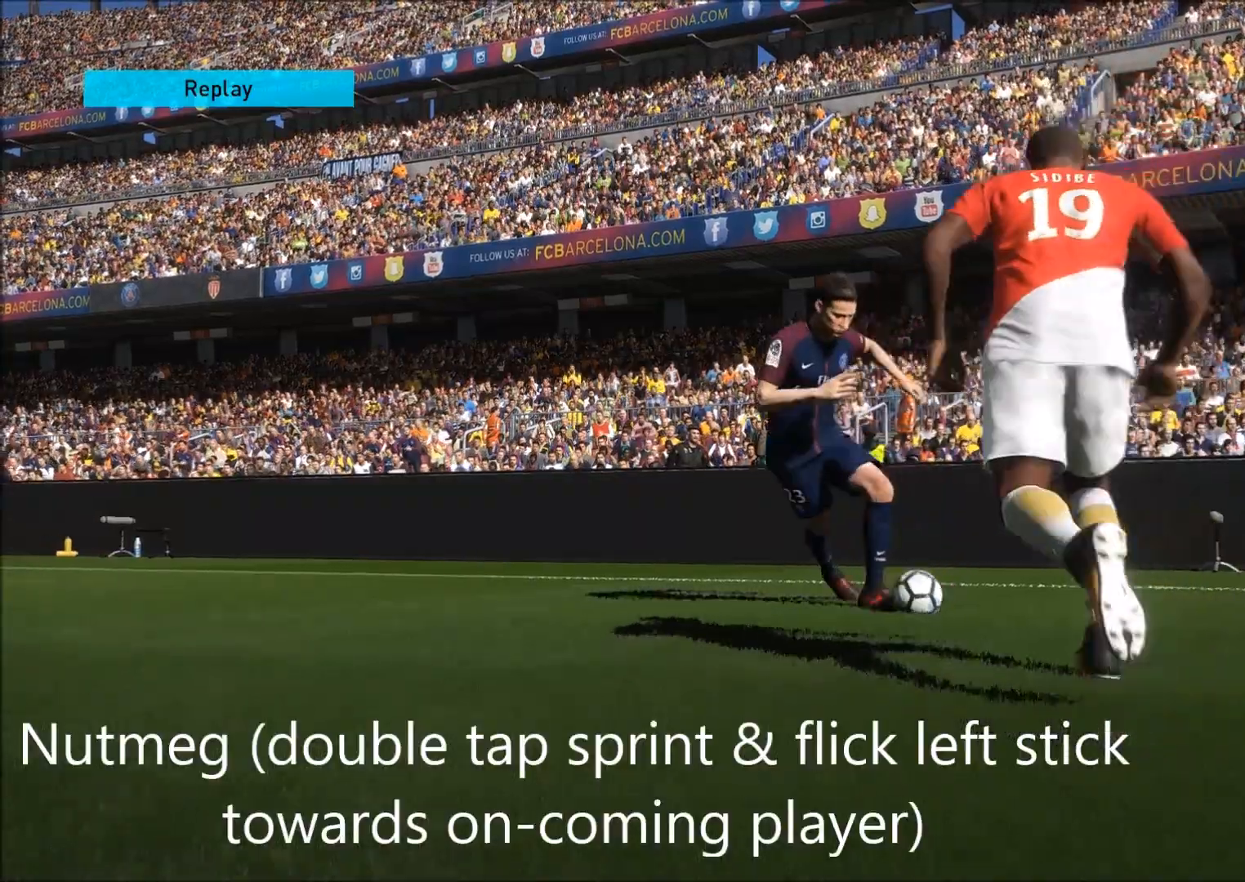
{"buttons": [], "left_stick": "center", "right_stick": "down-right", "events": [[17, "right_stick", "center"], [250, "right_stick", "down-right"]]}